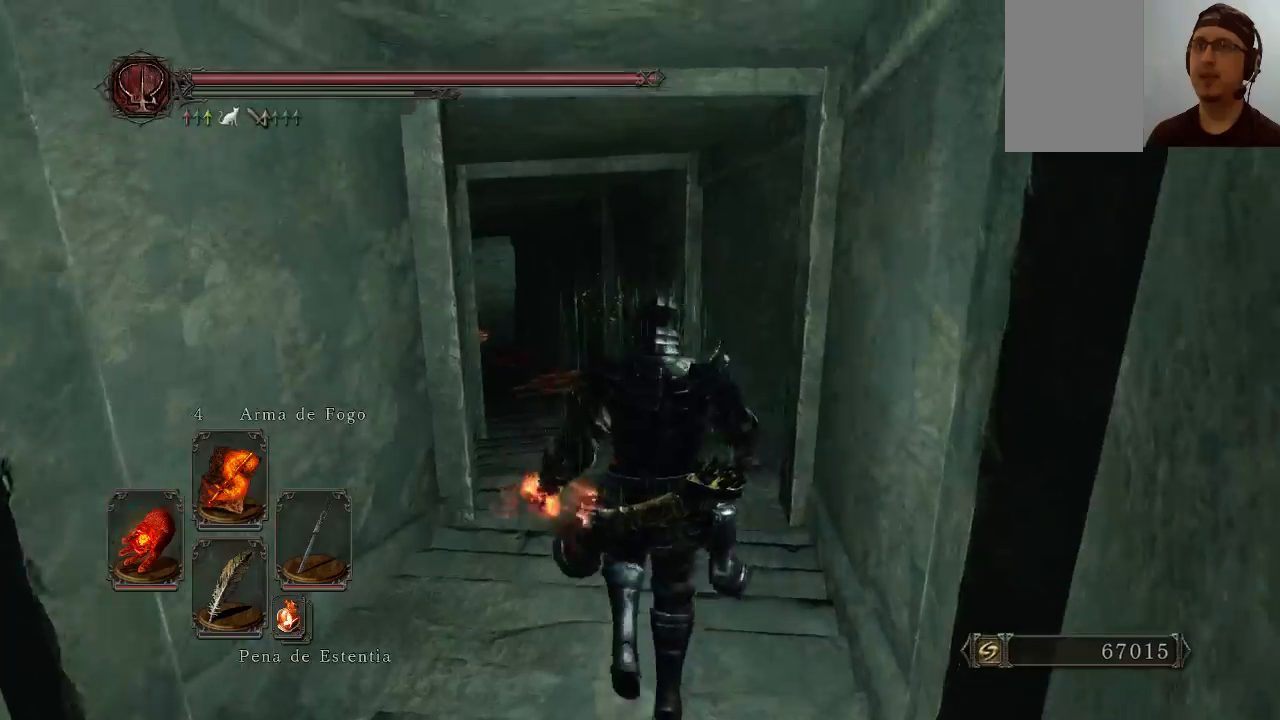
Gameplay with a controller (Xbox layout); each line is a JSON object with the inputs held at the frame after it. "events" lists button and stick changes between this image and that frame as [ms after this image, input, new state], when the widget could be followed in between. Not read: L3.
{"buttons": ["B"], "left_stick": "up", "right_stick": "down-left", "events": [[100, "right_stick", "center"], [433, "right_stick", "down-left"]]}
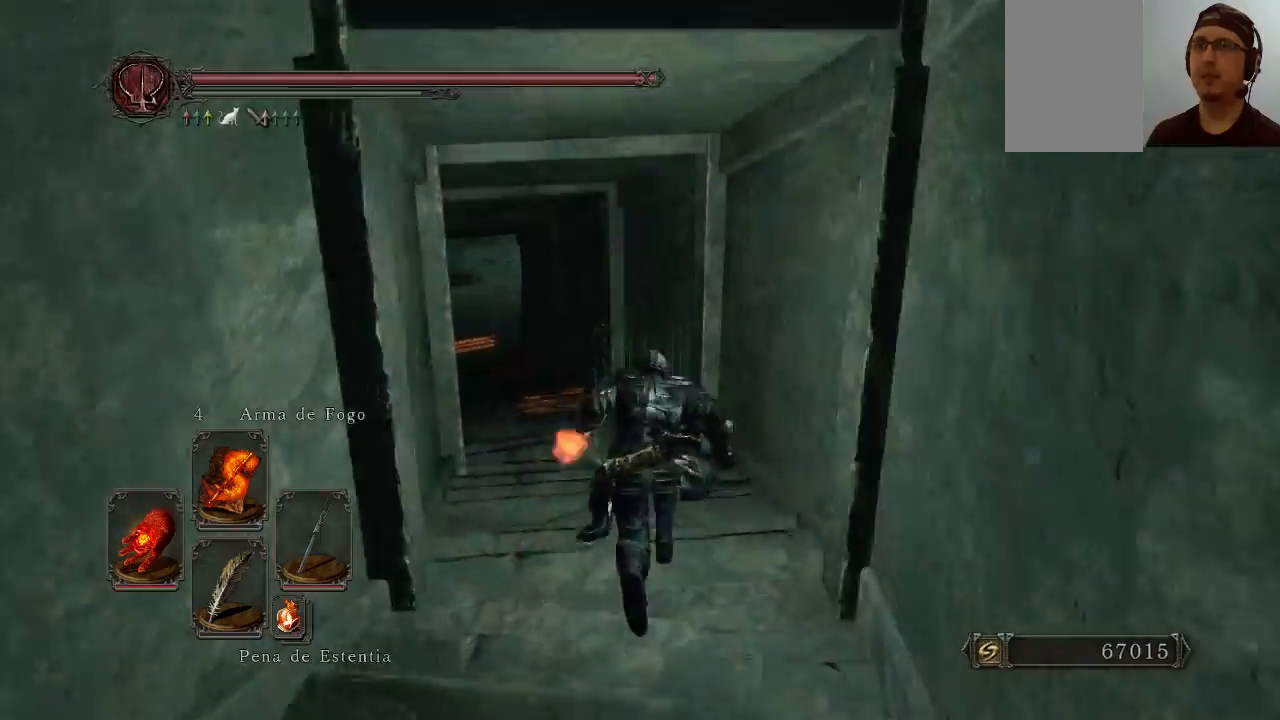
{"buttons": ["B"], "left_stick": "up", "right_stick": "center", "events": [[233, "right_stick", "center"]]}
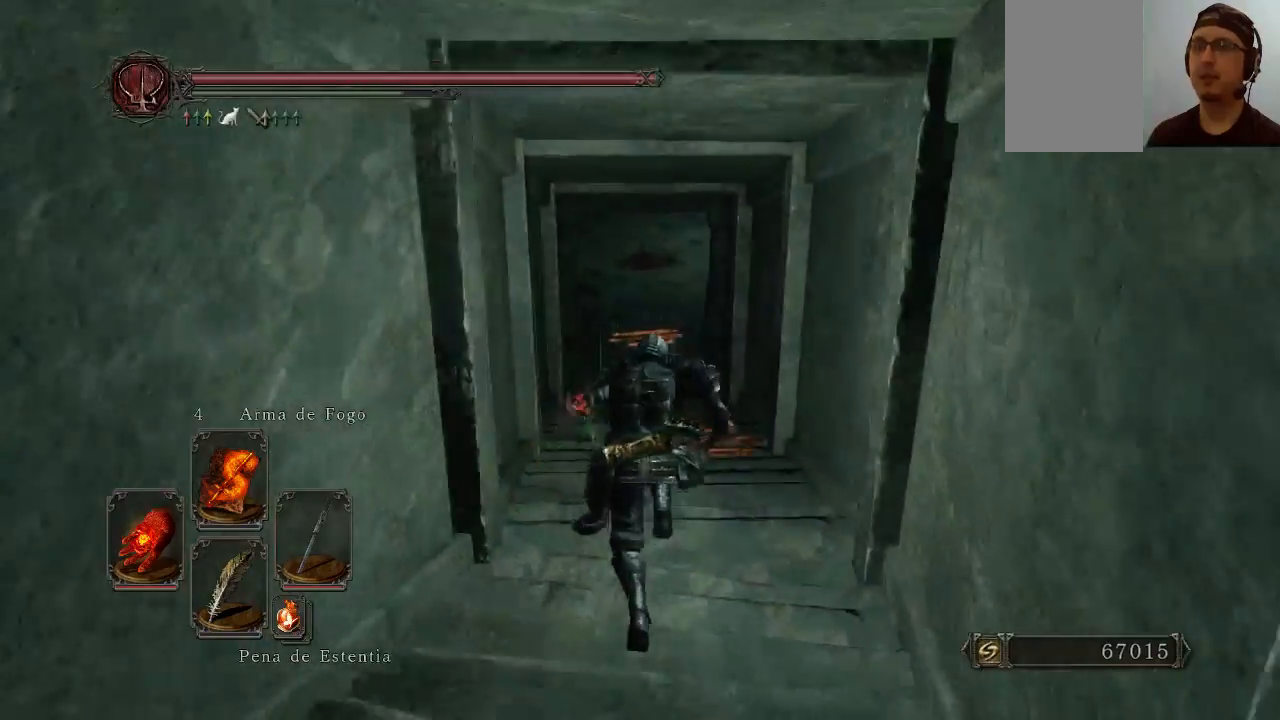
{"buttons": ["B"], "left_stick": "up", "right_stick": "center", "events": []}
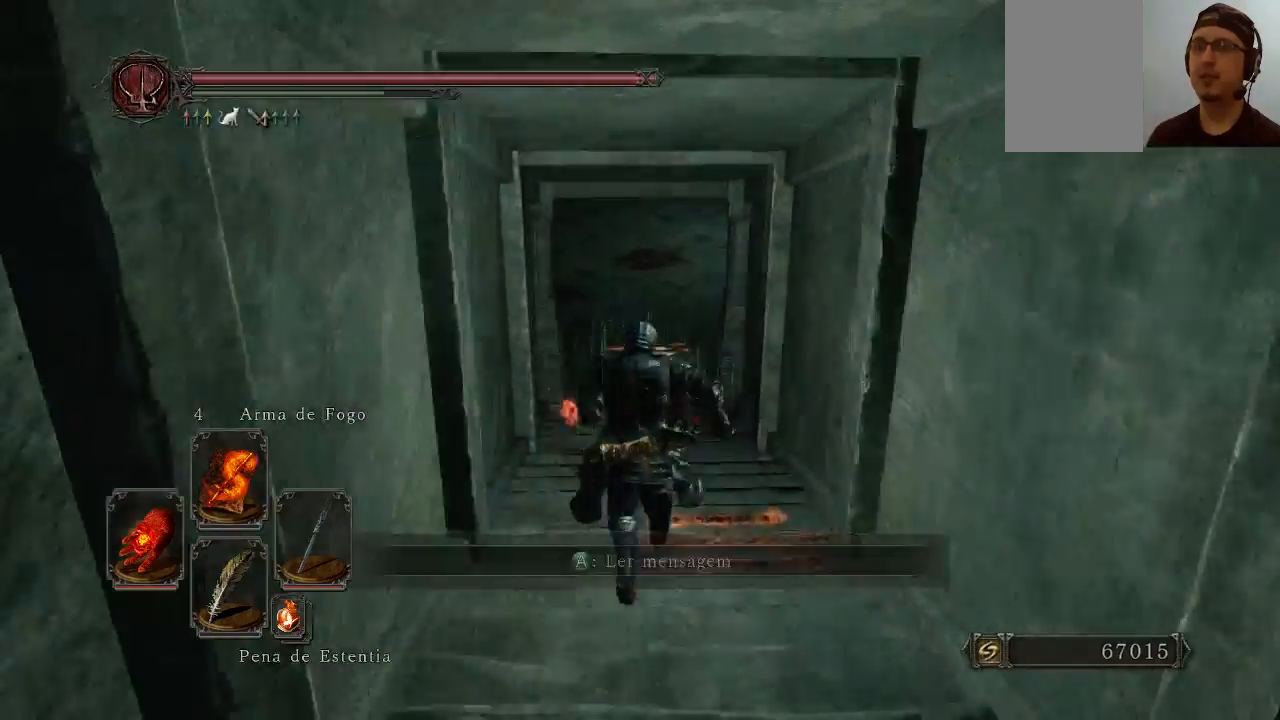
{"buttons": ["B"], "left_stick": "up", "right_stick": "center", "events": [[133, "right_stick", "right"], [233, "right_stick", "center"]]}
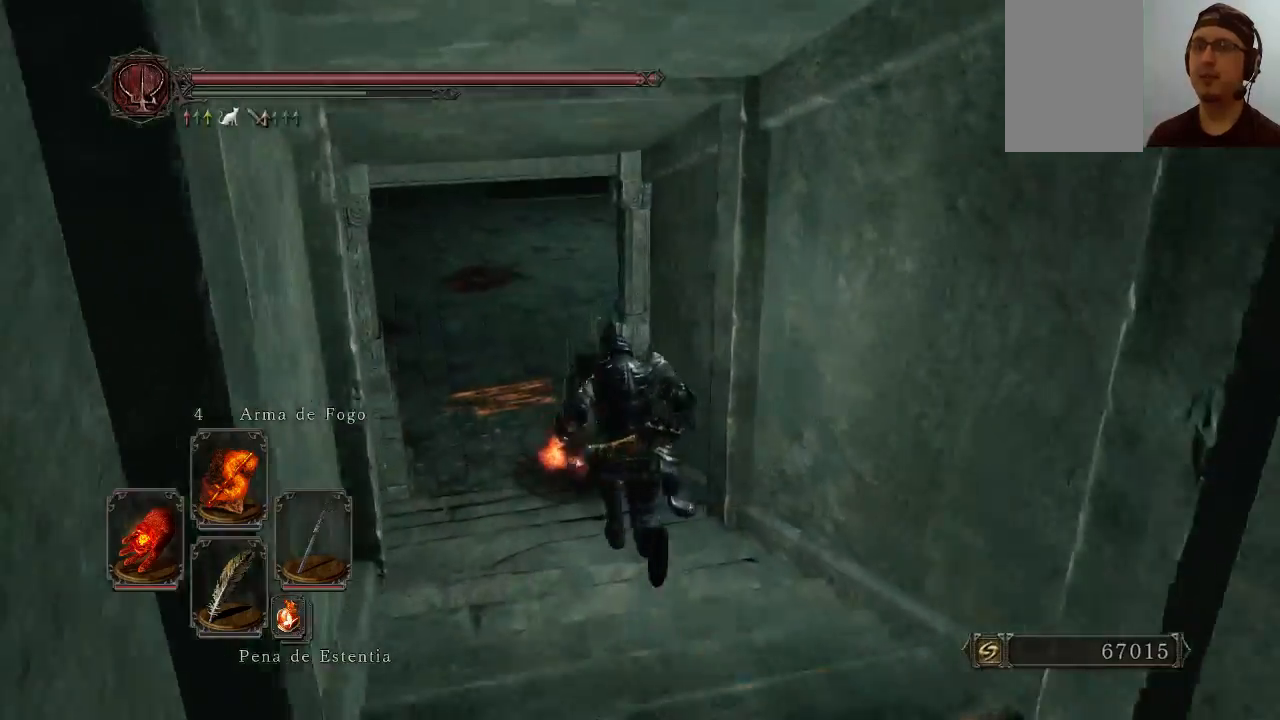
{"buttons": [], "left_stick": "up", "right_stick": "right", "events": [[500, "B", "up"], [500, "right_stick", "right"]]}
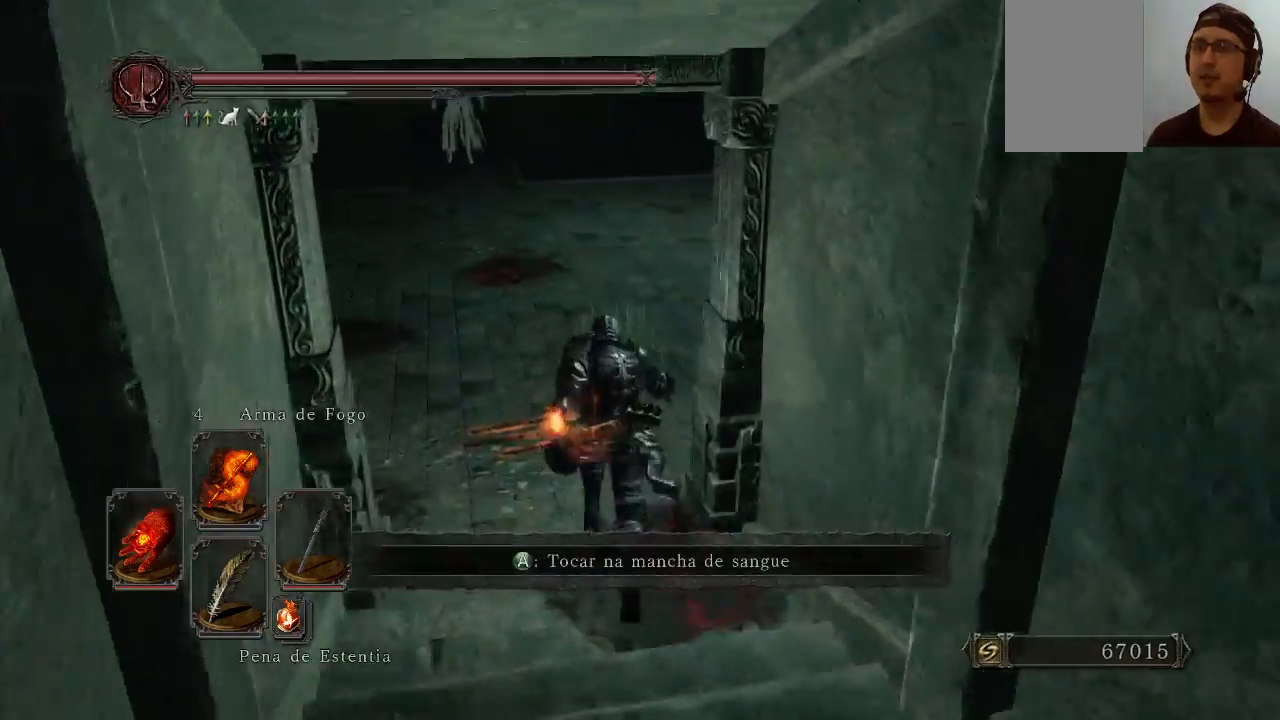
{"buttons": [], "left_stick": "up-left", "right_stick": "right", "events": [[267, "left_stick", "up-left"]]}
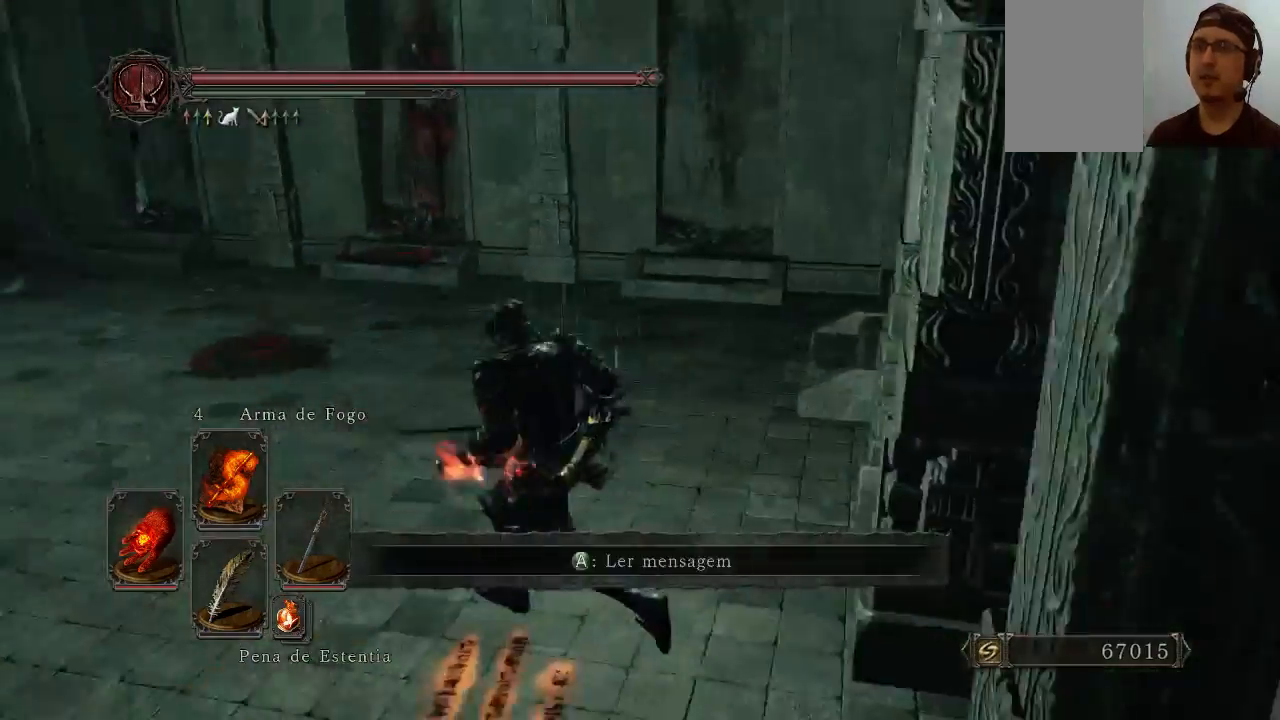
{"buttons": ["B"], "left_stick": "up-left", "right_stick": "center", "events": [[67, "B", "down"], [67, "right_stick", "center"], [233, "right_stick", "right"], [500, "right_stick", "center"]]}
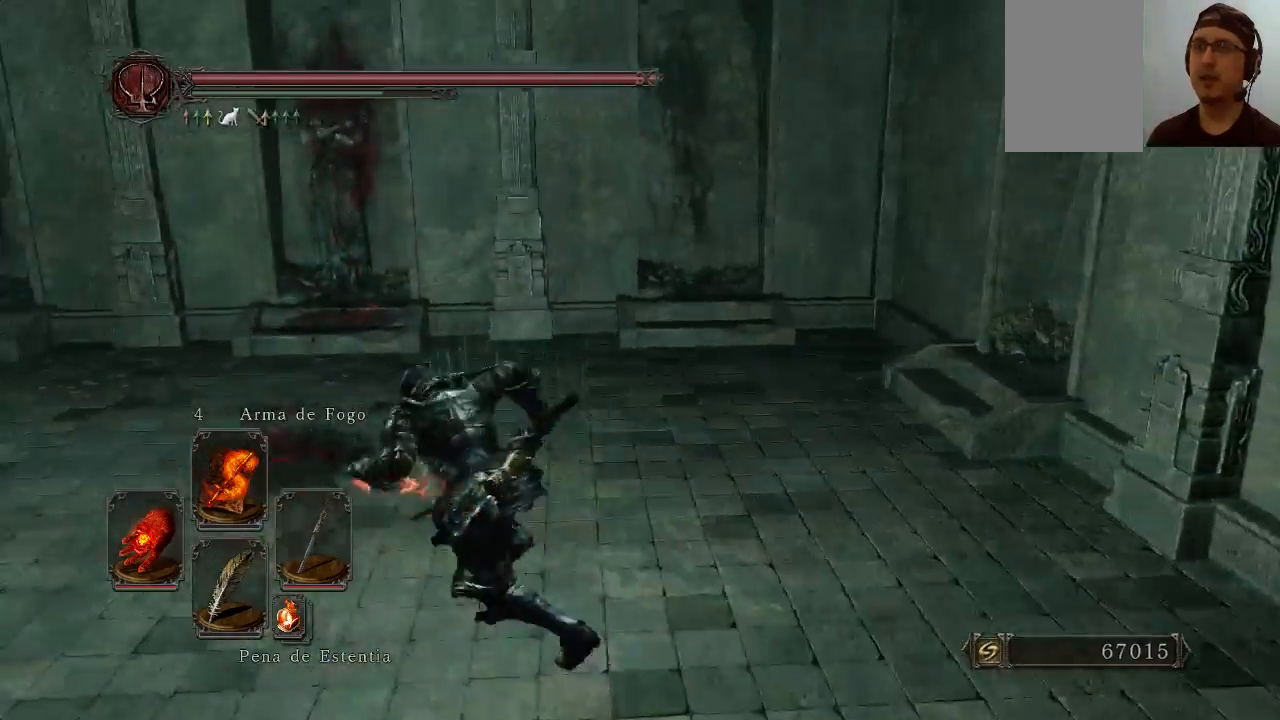
{"buttons": ["B"], "left_stick": "up", "right_stick": "down-left", "events": [[233, "left_stick", "up"], [300, "right_stick", "down-left"]]}
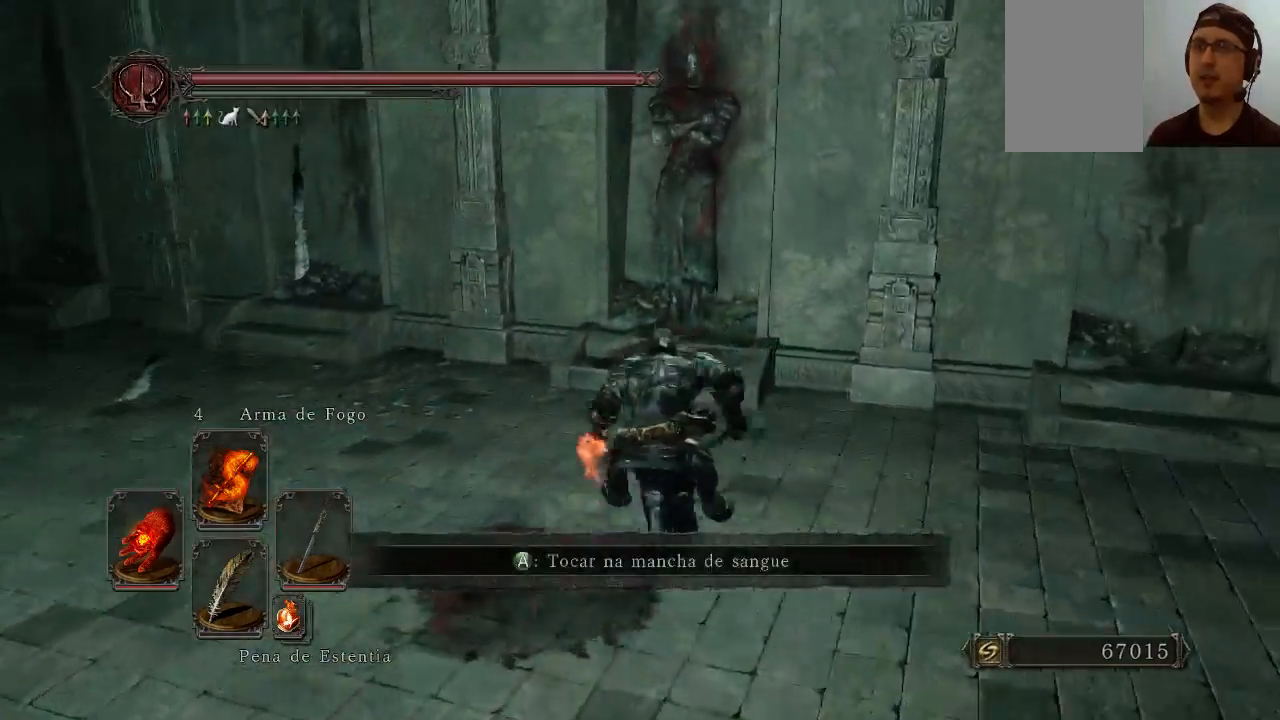
{"buttons": [], "left_stick": "up", "right_stick": "center", "events": [[33, "right_stick", "center"], [133, "B", "up"], [300, "B", "down"], [367, "B", "up"]]}
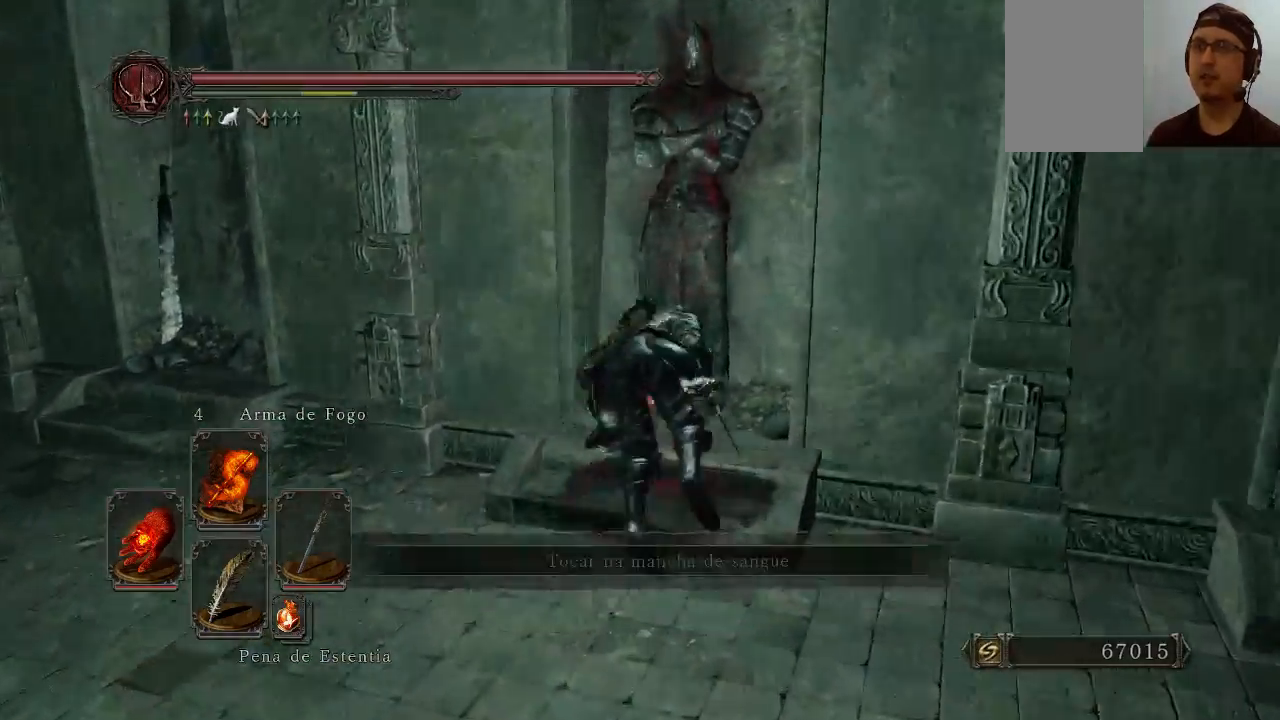
{"buttons": [], "left_stick": "down-left", "right_stick": "center", "events": [[133, "right_stick", "left"], [200, "left_stick", "up-left"], [300, "left_stick", "left"], [367, "right_stick", "center"], [500, "left_stick", "down-left"]]}
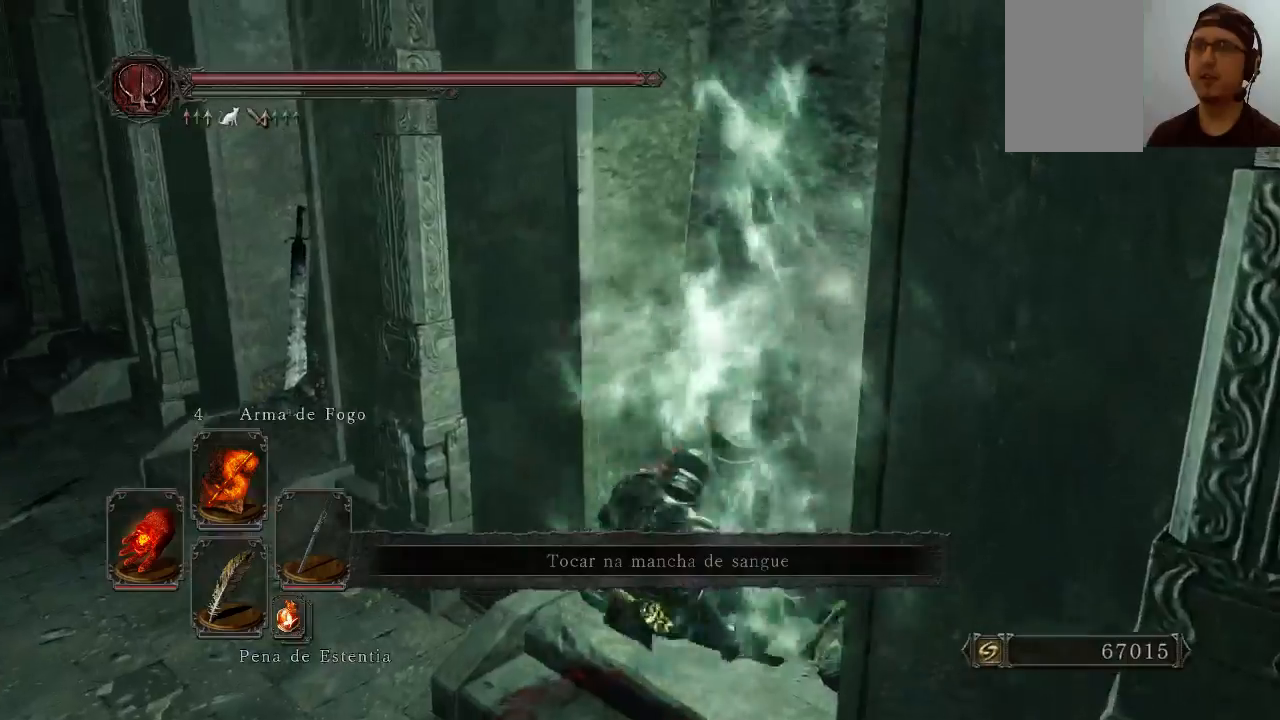
{"buttons": ["B"], "left_stick": "down-left", "right_stick": "center", "events": [[300, "B", "down"]]}
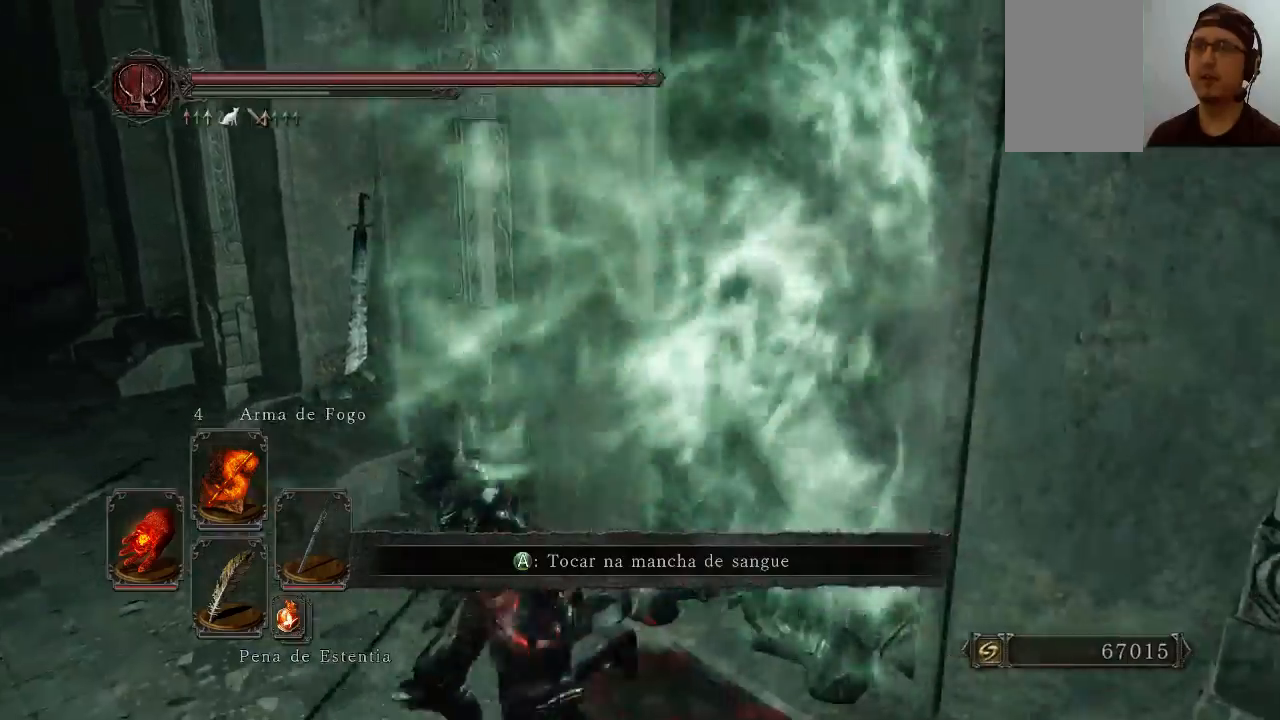
{"buttons": ["B"], "left_stick": "up-left", "right_stick": "center", "events": [[133, "left_stick", "up-left"], [133, "right_stick", "right"], [367, "right_stick", "center"]]}
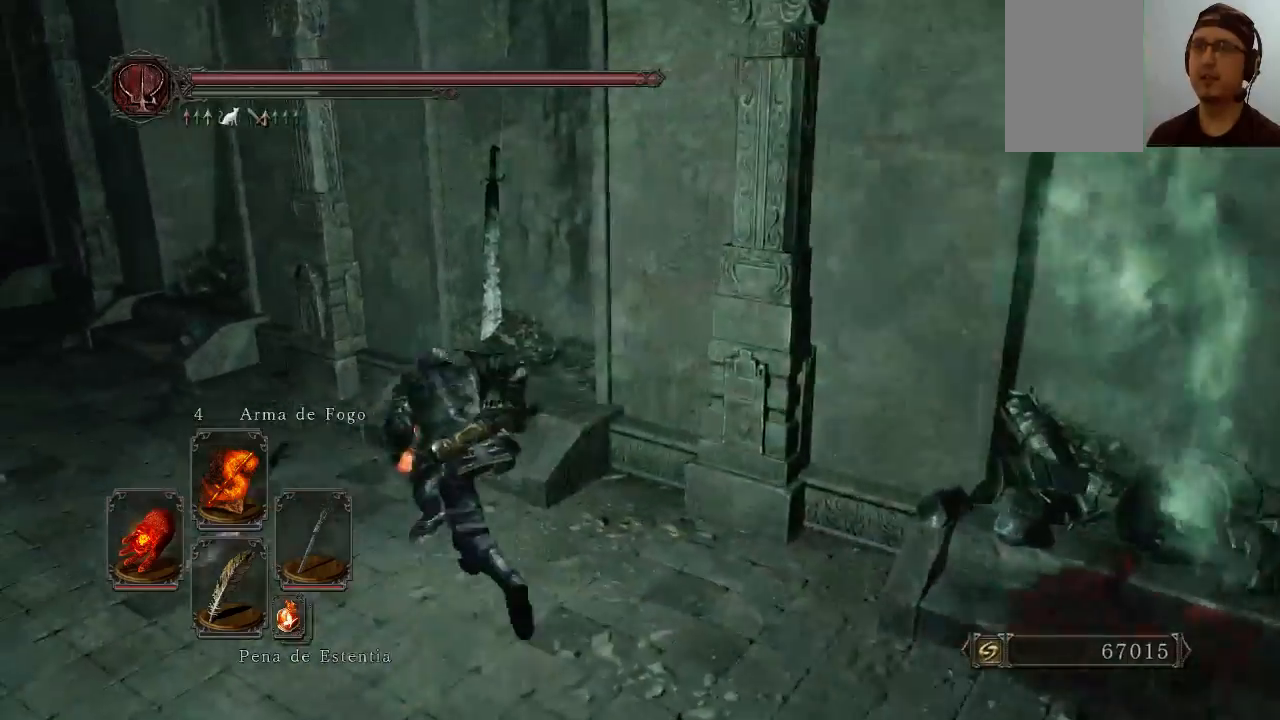
{"buttons": ["B"], "left_stick": "up-left", "right_stick": "center", "events": [[200, "right_stick", "right"], [367, "right_stick", "center"]]}
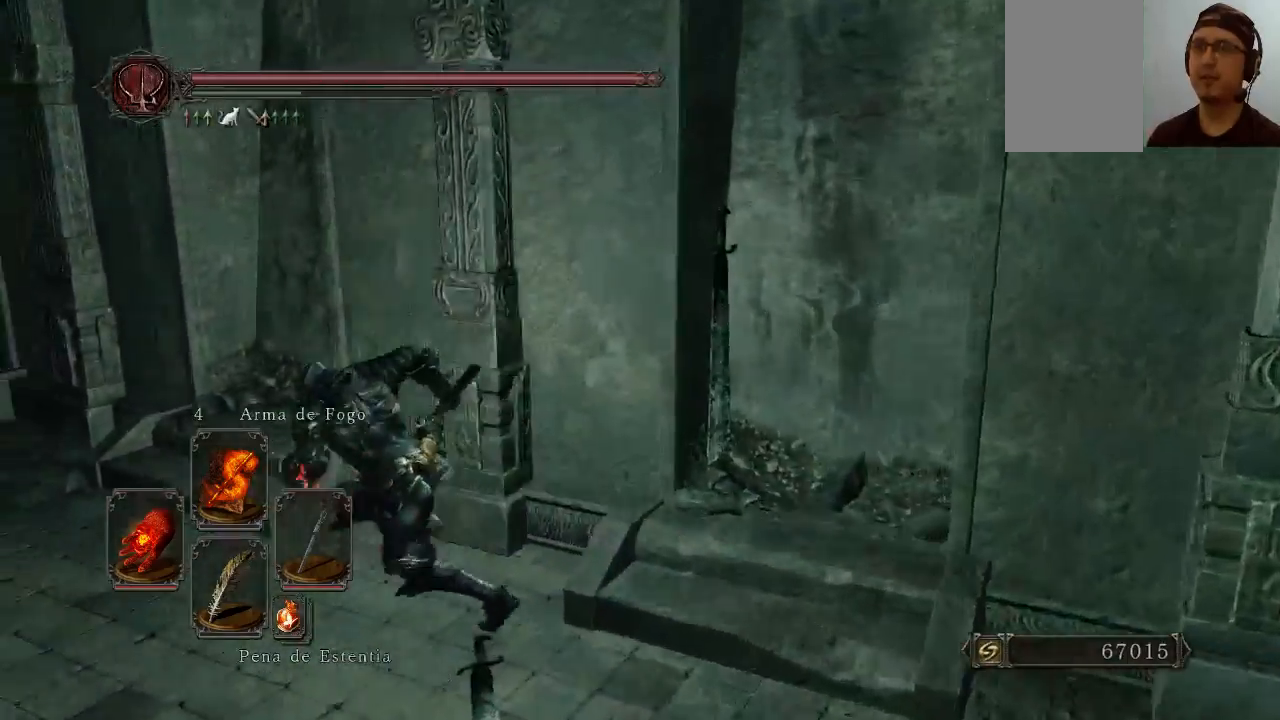
{"buttons": ["B"], "left_stick": "up-left", "right_stick": "center", "events": []}
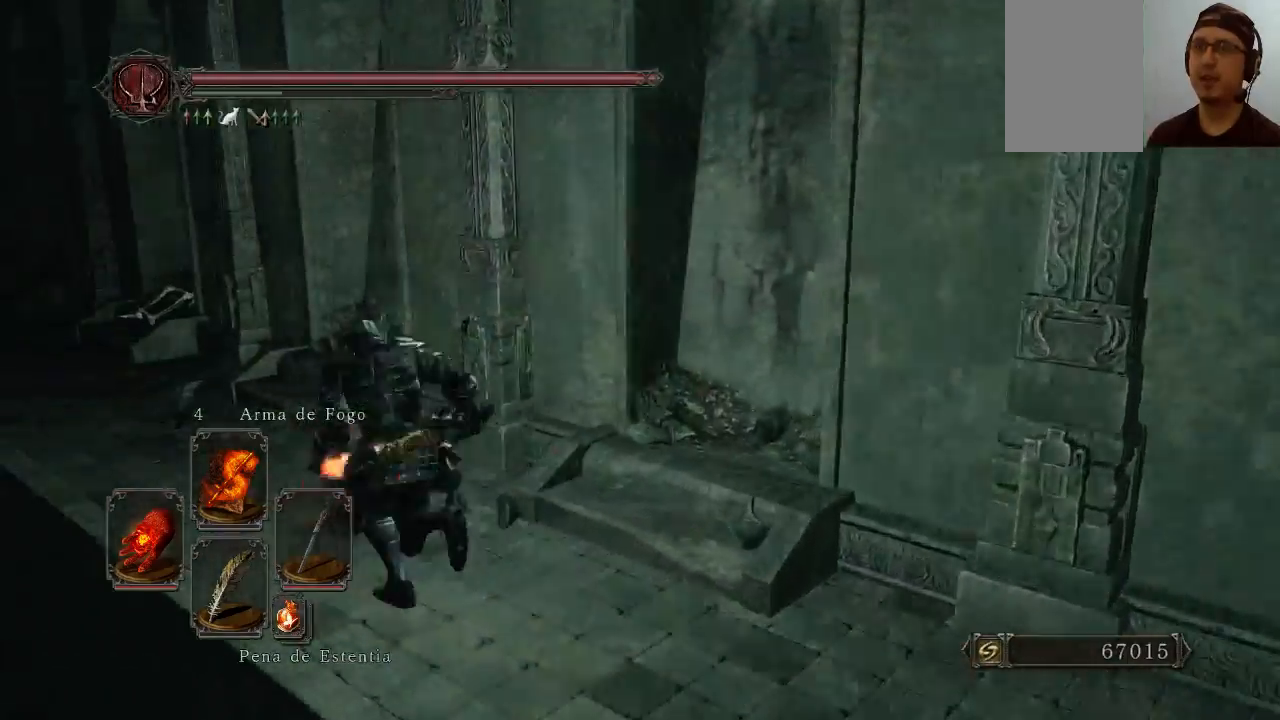
{"buttons": ["B"], "left_stick": "up-left", "right_stick": "center", "events": []}
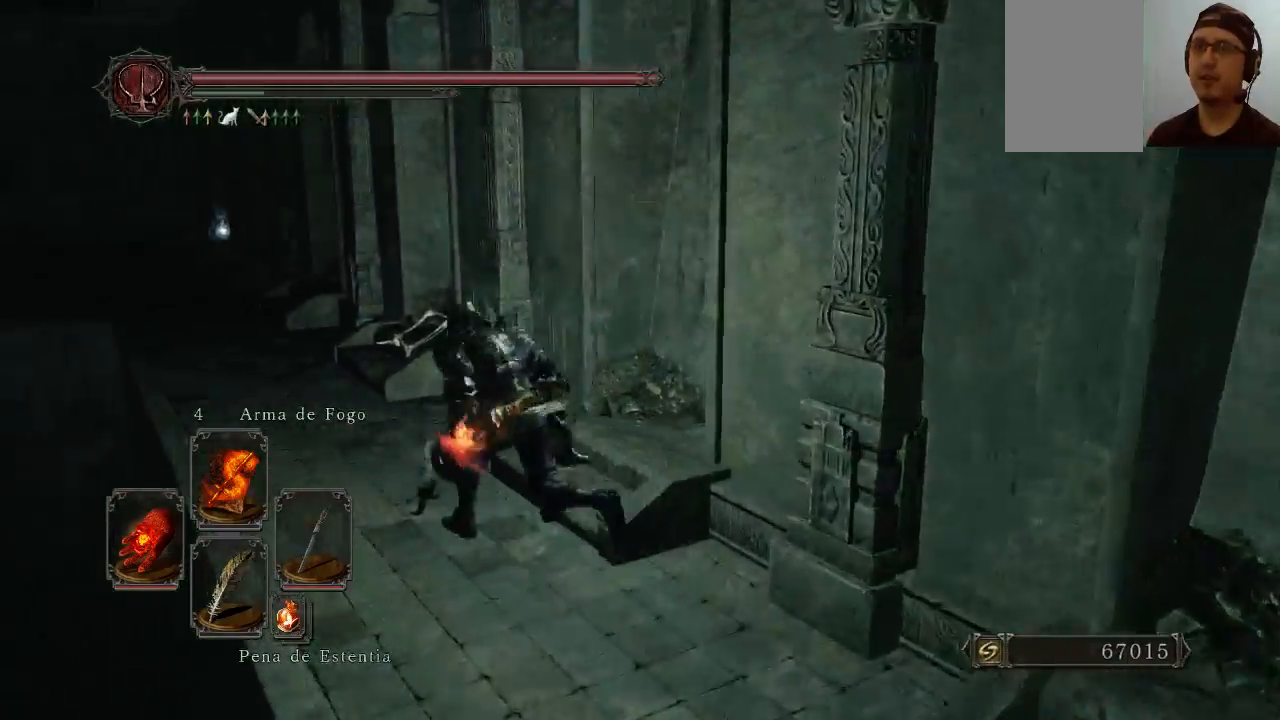
{"buttons": [], "left_stick": "up-left", "right_stick": "down-right", "events": [[200, "B", "up"], [267, "right_stick", "down-right"]]}
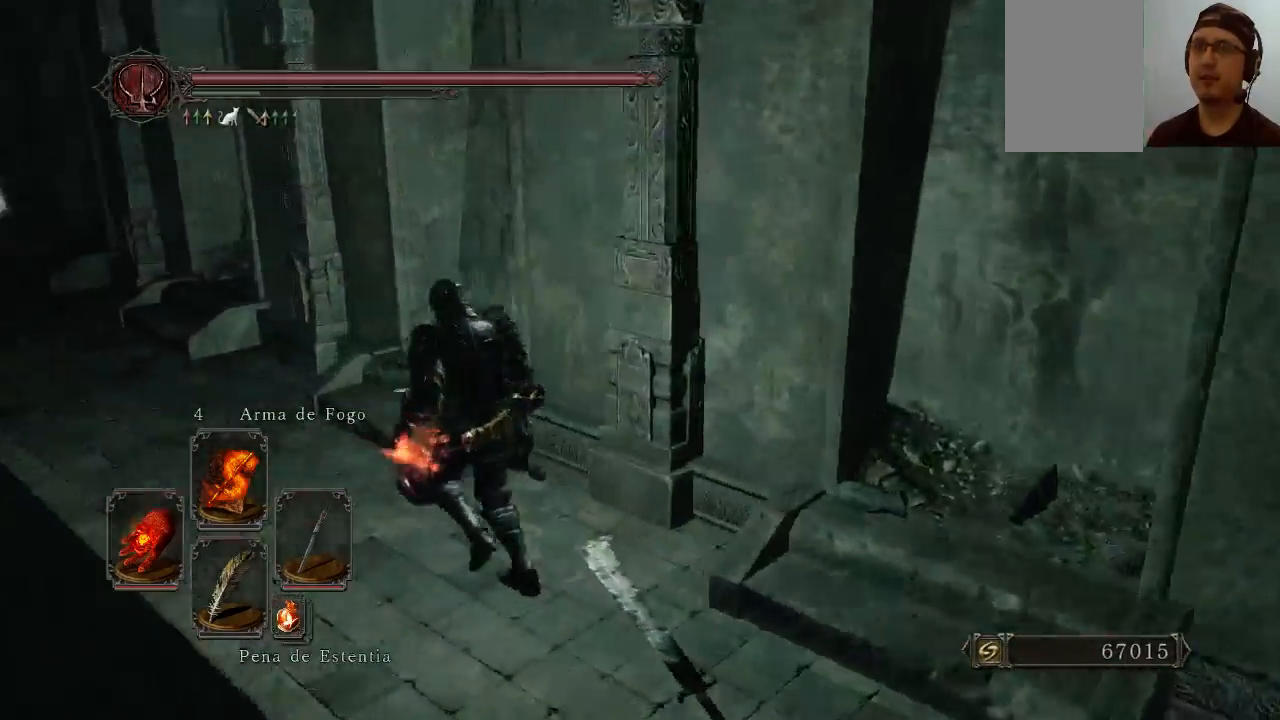
{"buttons": ["B"], "left_stick": "up-left", "right_stick": "center", "events": [[67, "right_stick", "center"], [267, "right_stick", "right"], [433, "B", "down"], [433, "right_stick", "center"]]}
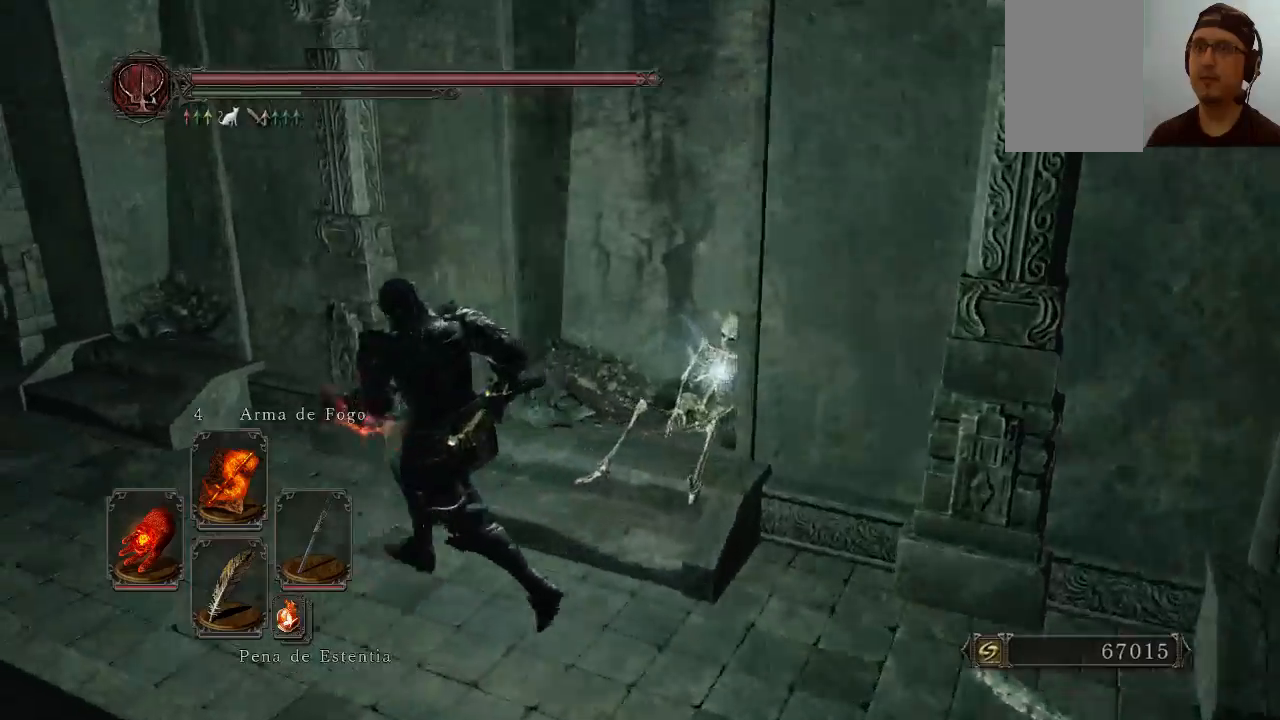
{"buttons": ["B"], "left_stick": "up-left", "right_stick": "center", "events": []}
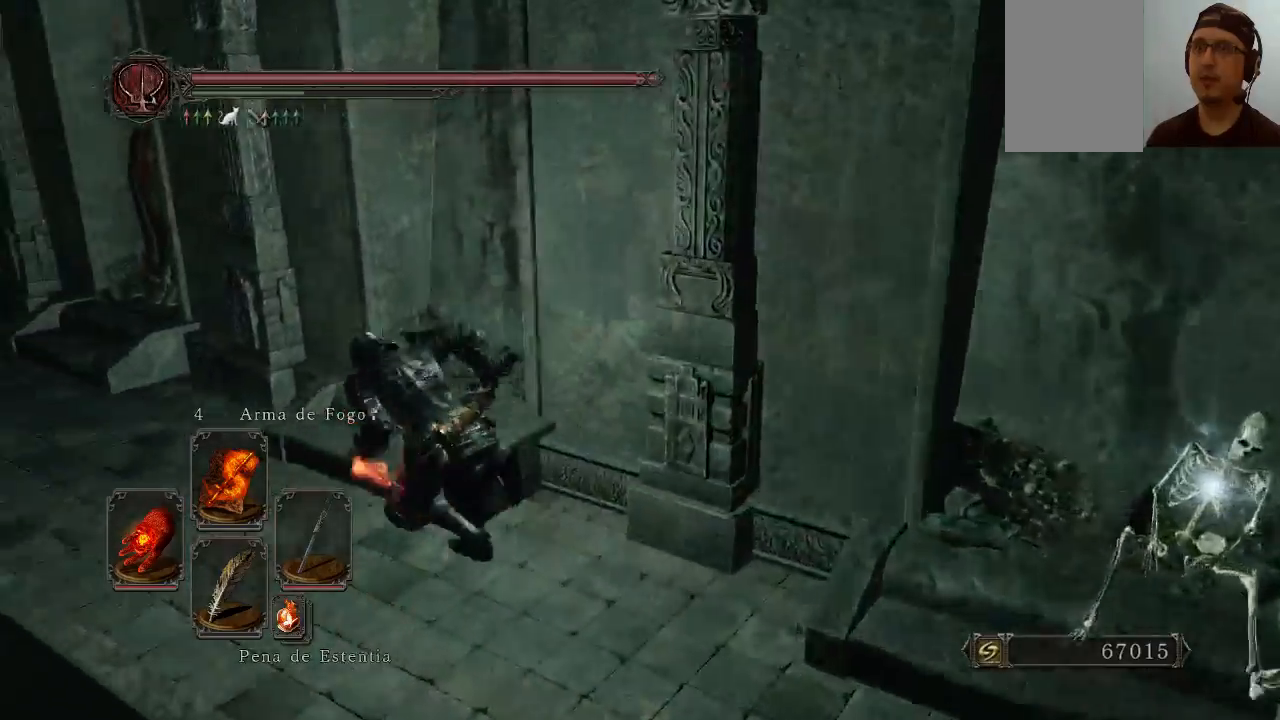
{"buttons": ["B"], "left_stick": "up-left", "right_stick": "center", "events": [[67, "B", "up"], [133, "right_stick", "down-right"], [367, "B", "down"], [367, "right_stick", "center"]]}
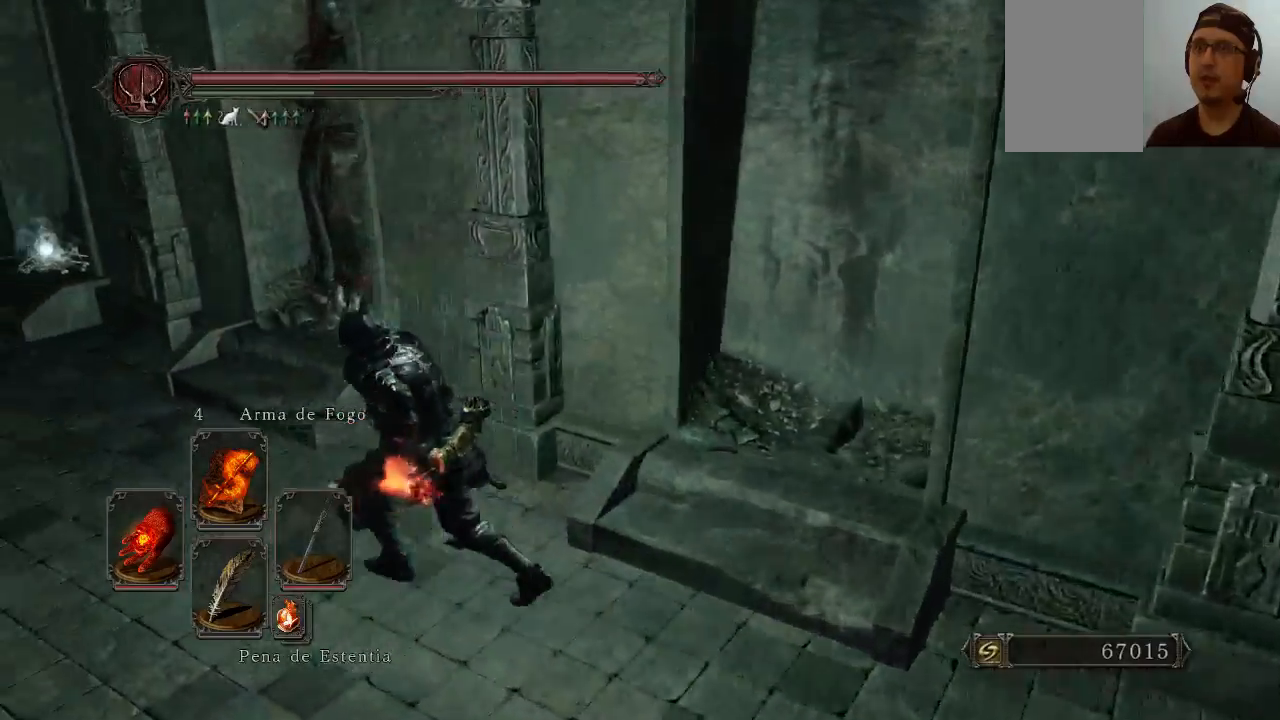
{"buttons": ["B"], "left_stick": "up-right", "right_stick": "center", "events": [[367, "B", "up"], [367, "left_stick", "up"], [500, "B", "down"], [500, "left_stick", "up-right"]]}
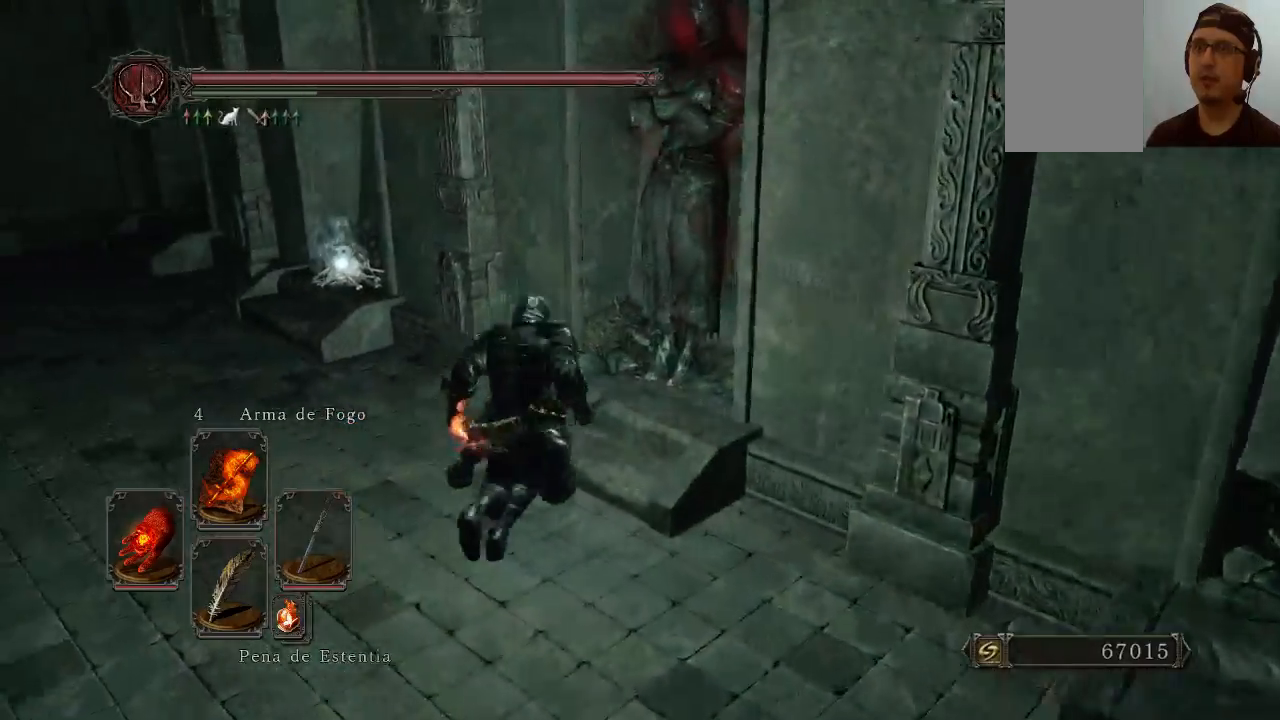
{"buttons": [], "left_stick": "center", "right_stick": "center", "events": [[67, "B", "up"], [300, "right_stick", "down-left"], [467, "left_stick", "center"], [500, "right_stick", "center"]]}
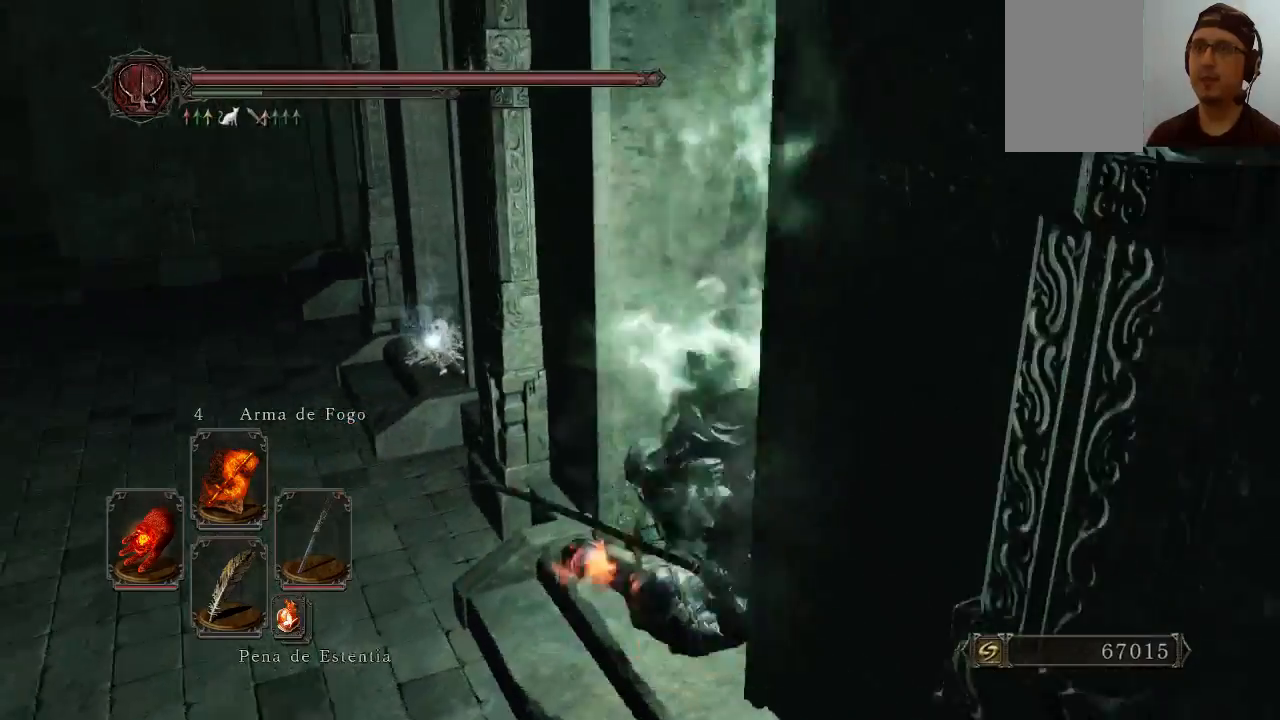
{"buttons": [], "left_stick": "left", "right_stick": "center", "events": [[200, "left_stick", "left"]]}
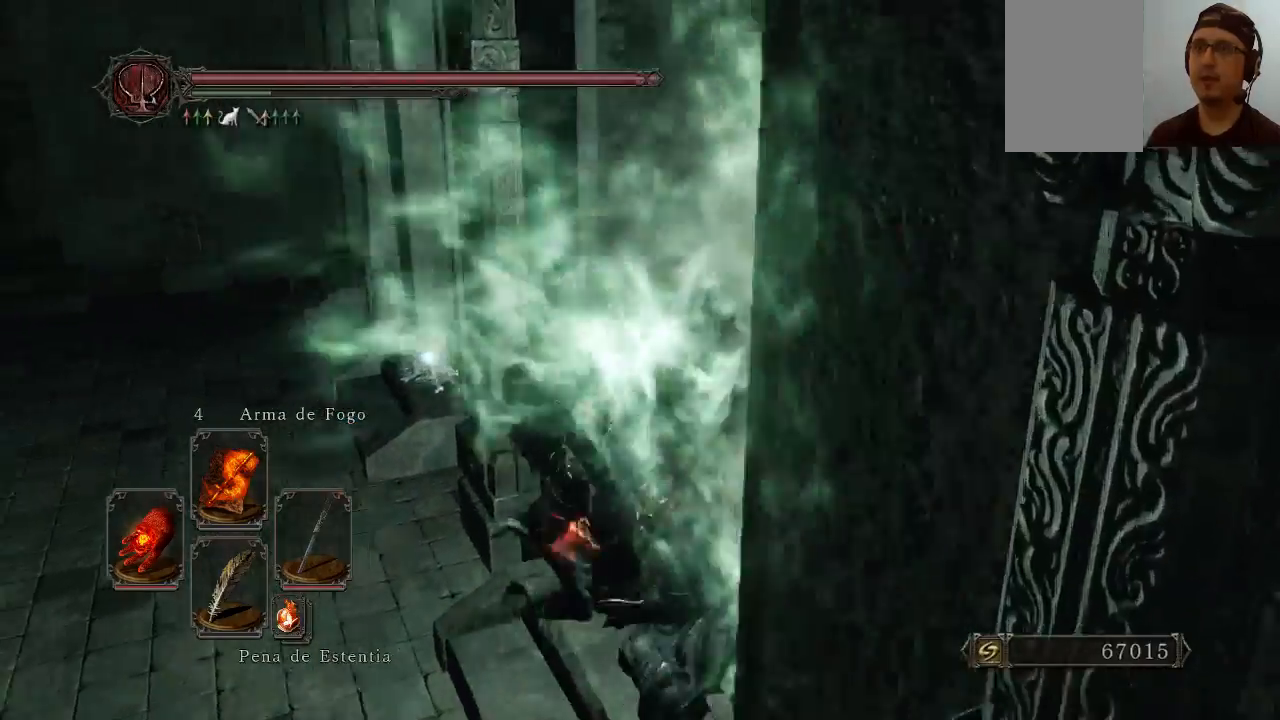
{"buttons": ["B"], "left_stick": "up-left", "right_stick": "center", "events": [[67, "B", "down"], [233, "left_stick", "up-left"], [233, "right_stick", "right"], [500, "right_stick", "center"]]}
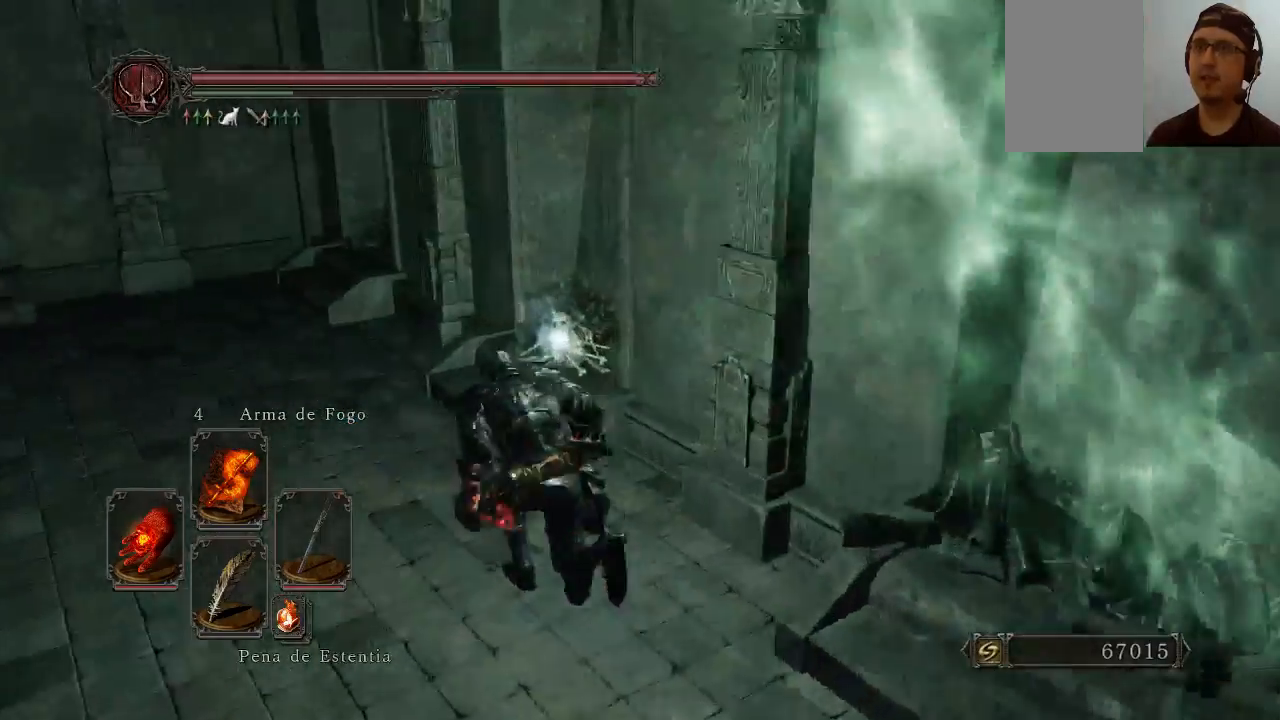
{"buttons": ["B"], "left_stick": "up-left", "right_stick": "center", "events": [[200, "right_stick", "right"], [433, "right_stick", "center"]]}
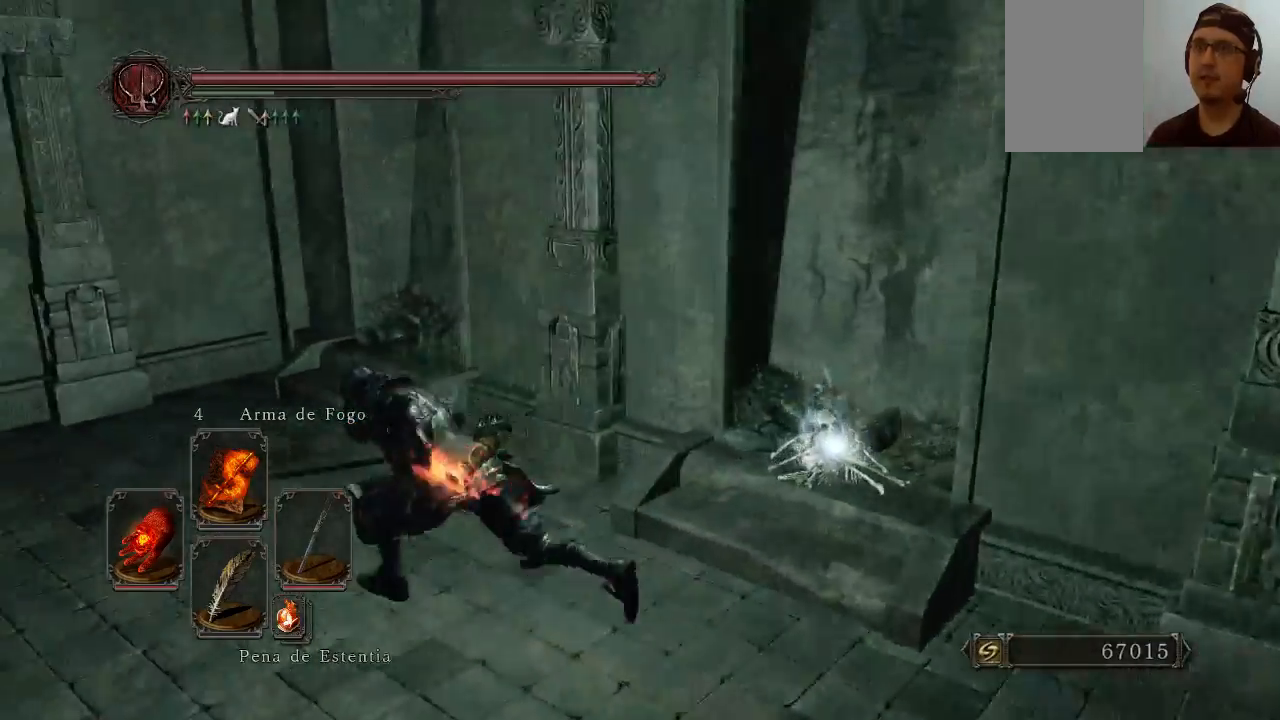
{"buttons": ["B"], "left_stick": "left", "right_stick": "left", "events": [[133, "left_stick", "left"], [267, "right_stick", "left"], [300, "left_stick", "down-left"], [433, "left_stick", "left"]]}
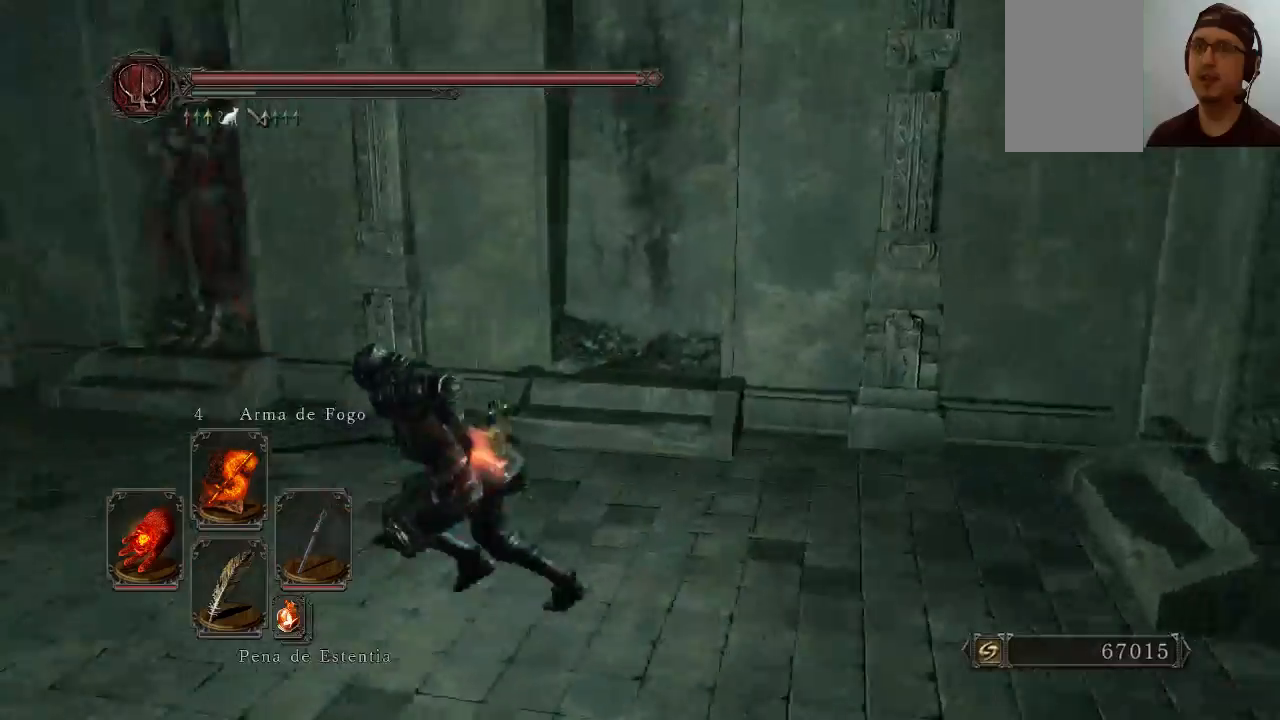
{"buttons": ["B"], "left_stick": "up", "right_stick": "center", "events": [[267, "left_stick", "up-left"], [300, "right_stick", "center"], [433, "left_stick", "up"]]}
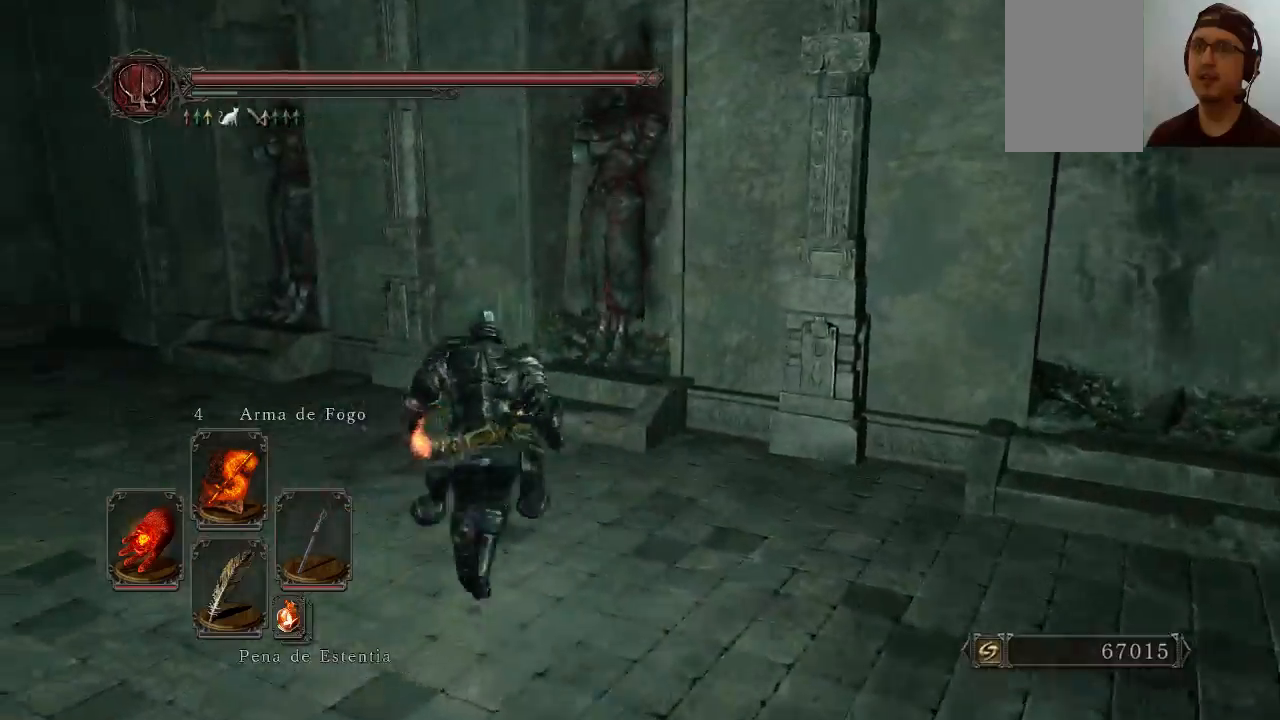
{"buttons": [], "left_stick": "up", "right_stick": "center", "events": [[67, "B", "up"], [267, "B", "down"], [267, "left_stick", "up-right"], [300, "B", "up"], [500, "left_stick", "up"]]}
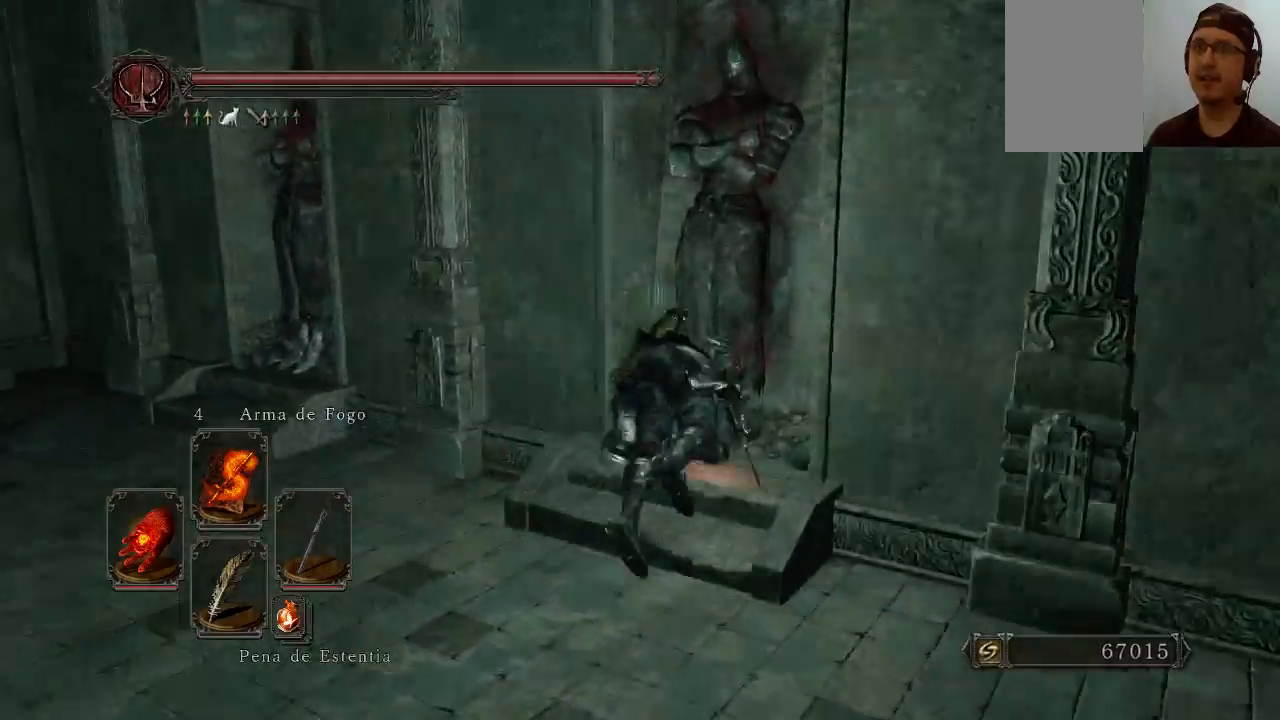
{"buttons": [], "left_stick": "left", "right_stick": "center", "events": [[133, "right_stick", "left"], [200, "right_stick", "down-left"], [233, "left_stick", "left"], [367, "right_stick", "center"]]}
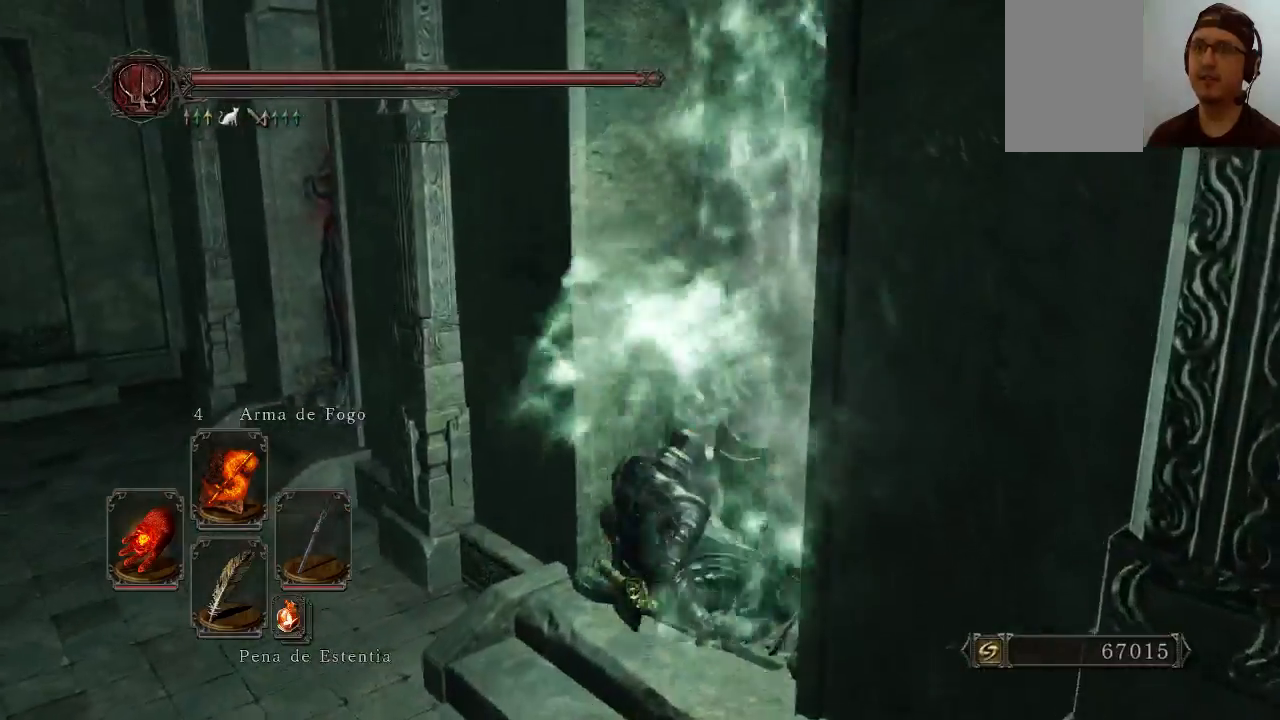
{"buttons": ["B"], "left_stick": "up-left", "right_stick": "center", "events": [[133, "B", "down"], [500, "left_stick", "up-left"]]}